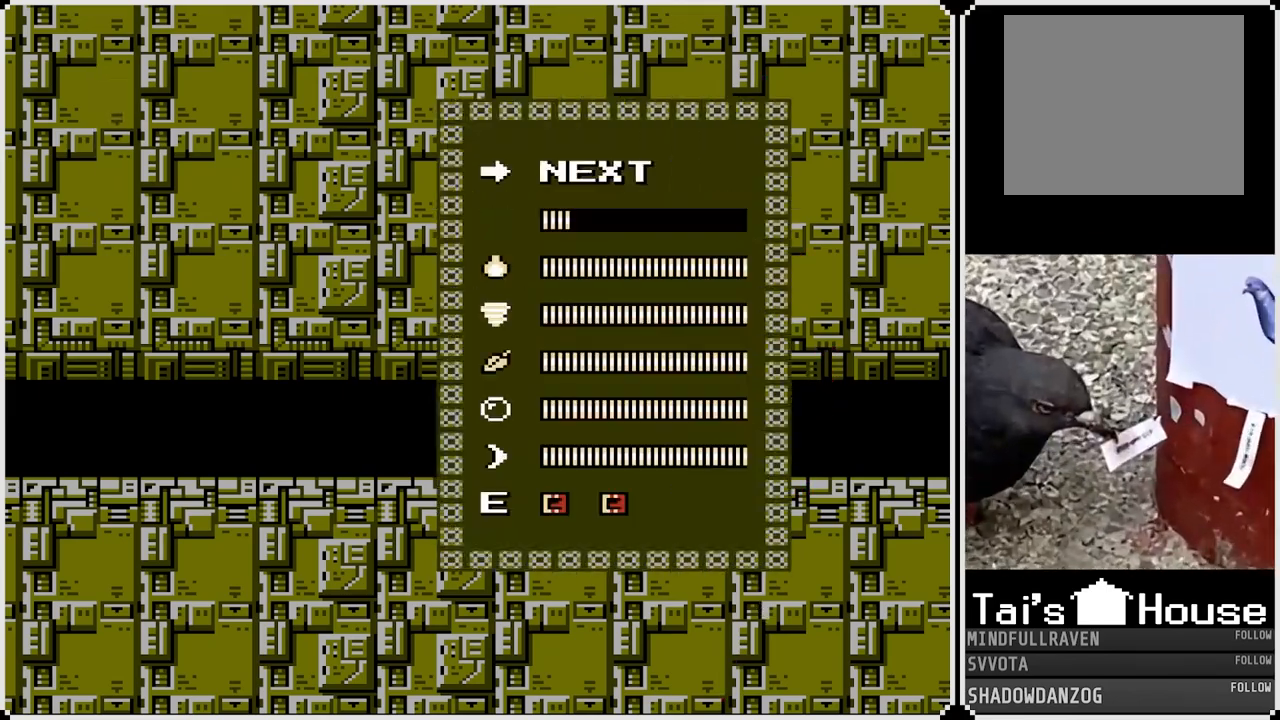
Gameplay with a controller (PlayStation layout); each line is a JSON object with the inputs held at the frame after it. "events" lists button and stick changes between this image and that frame as [ms after this image, input, new state], when the widget could be followed in between.
{"buttons": [], "left_stick": "center", "right_stick": "center", "events": []}
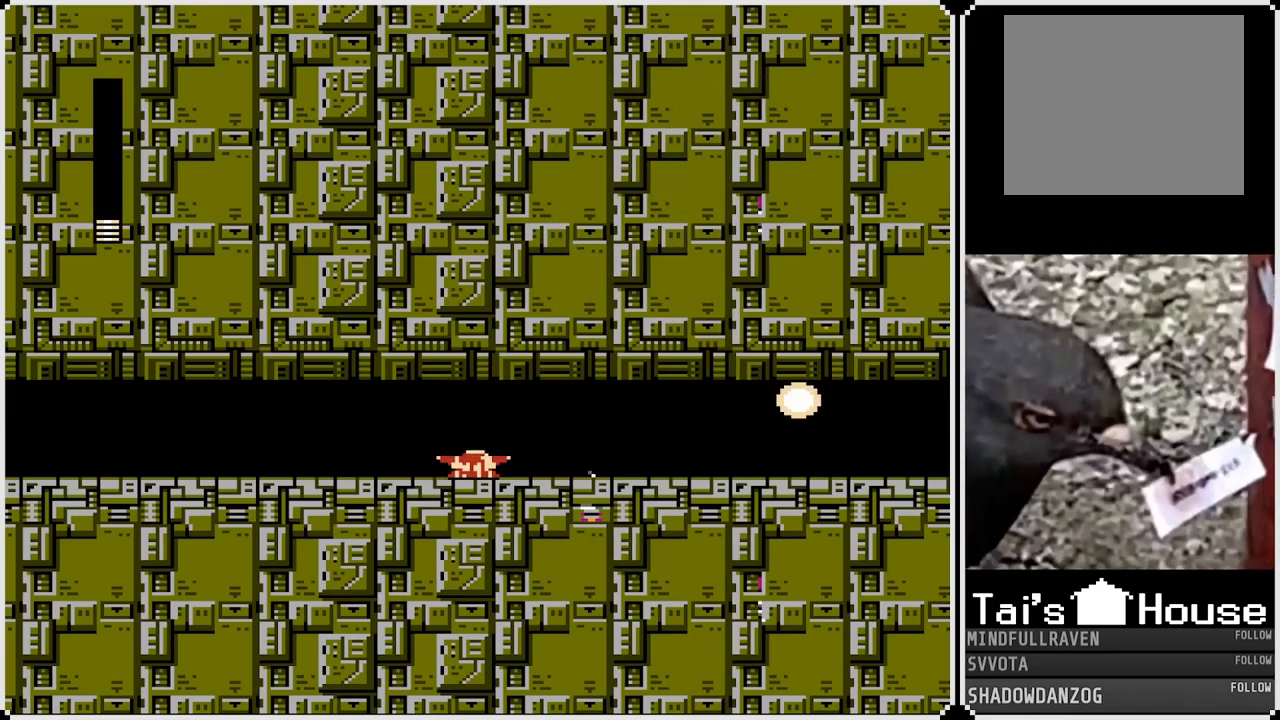
{"buttons": [], "left_stick": "center", "right_stick": "center", "events": [[83, "SQUARE", "down"], [167, "SQUARE", "up"], [233, "SQUARE", "down"], [300, "SQUARE", "up"], [383, "SQUARE", "down"], [450, "SQUARE", "up"]]}
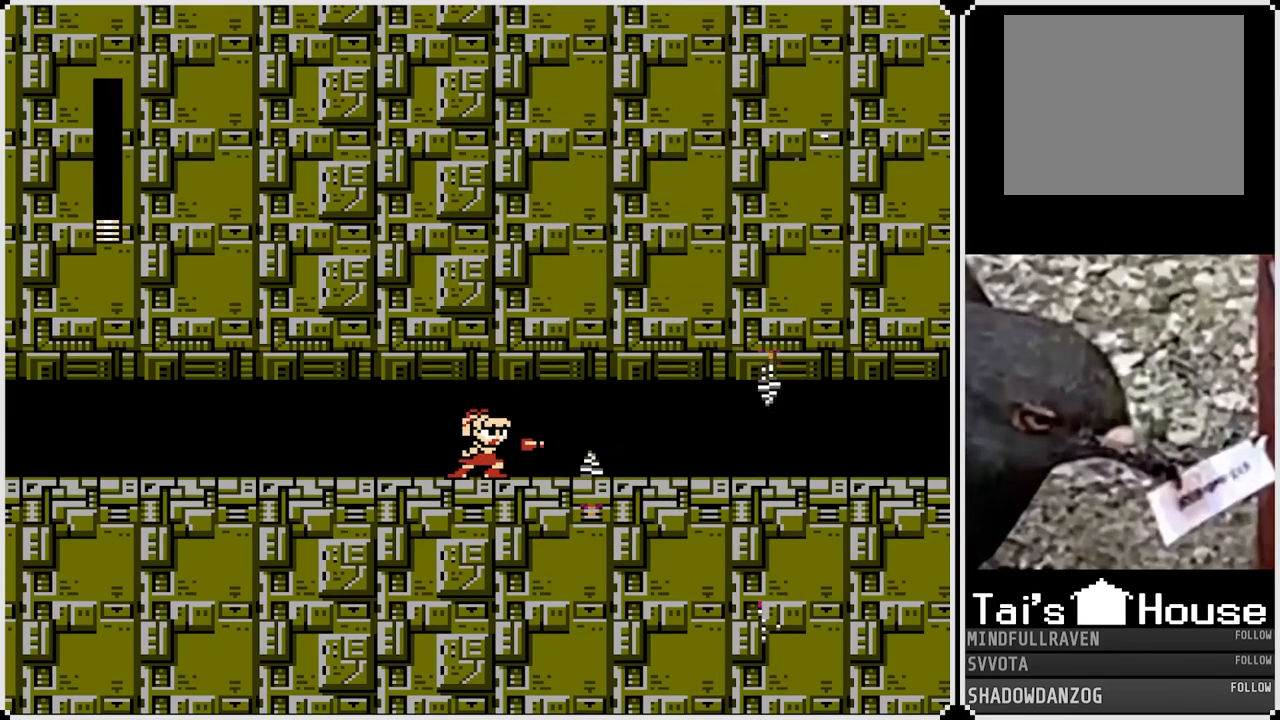
{"buttons": [], "left_stick": "center", "right_stick": "center", "events": [[17, "SQUARE", "down"], [83, "SQUARE", "up"], [150, "SQUARE", "down"], [233, "SQUARE", "up"], [283, "SQUARE", "down"], [367, "SQUARE", "up"], [433, "SQUARE", "down"], [500, "SQUARE", "up"]]}
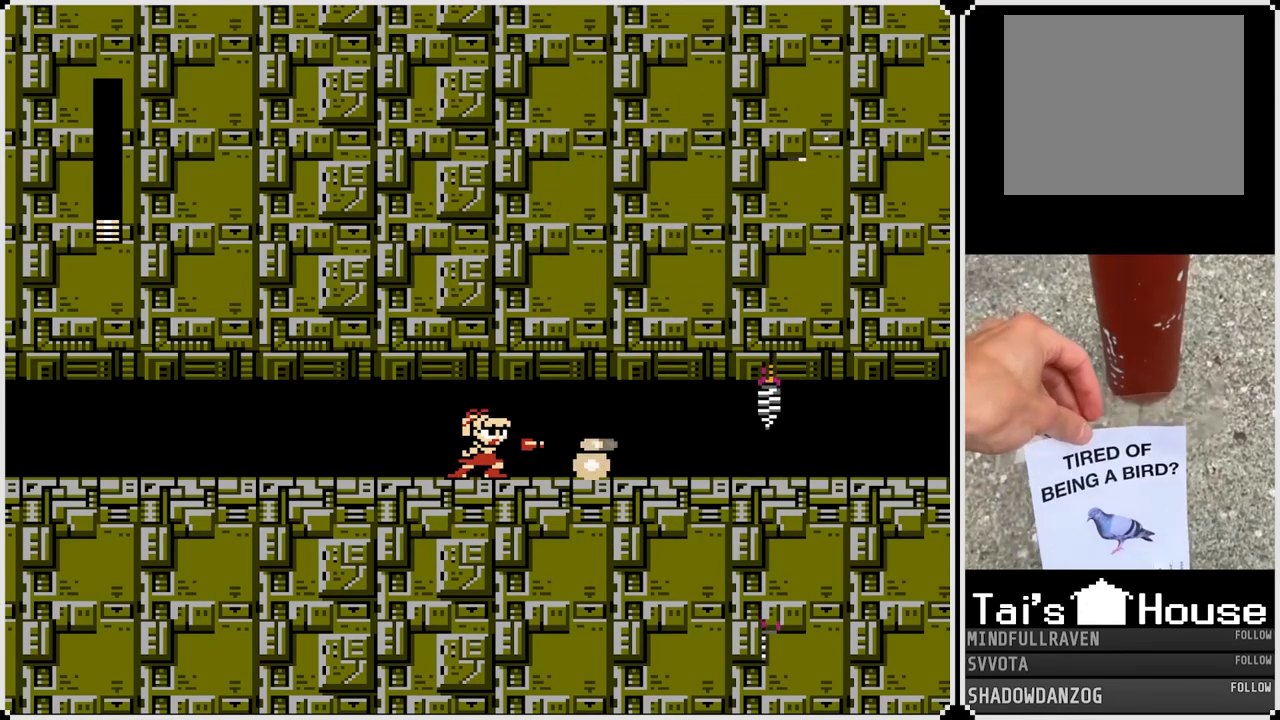
{"buttons": ["SQUARE"], "left_stick": "center", "right_stick": "center", "events": [[50, "SQUARE", "down"], [133, "SQUARE", "up"], [183, "SQUARE", "down"], [267, "SQUARE", "up"], [317, "SQUARE", "down"], [417, "SQUARE", "up"], [483, "SQUARE", "down"]]}
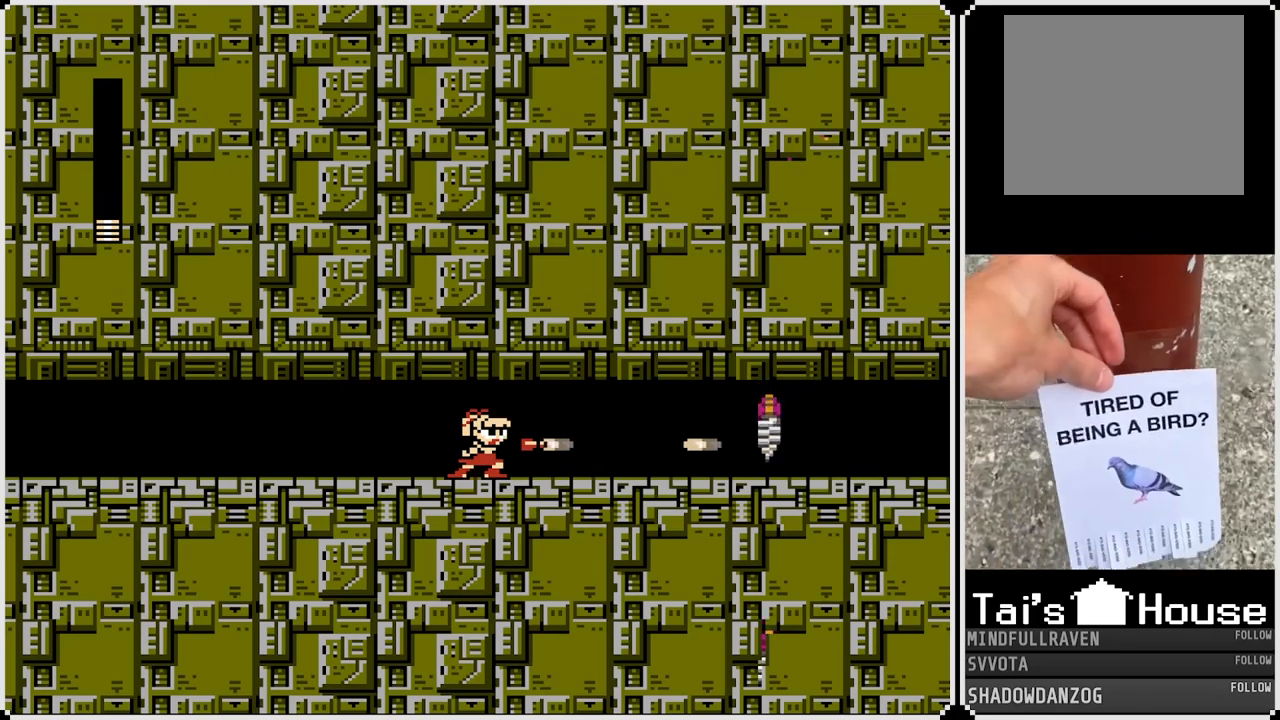
{"buttons": ["SQUARE"], "left_stick": "center", "right_stick": "center", "events": [[67, "SQUARE", "up"], [317, "SQUARE", "down"], [400, "SQUARE", "up"], [483, "SQUARE", "down"]]}
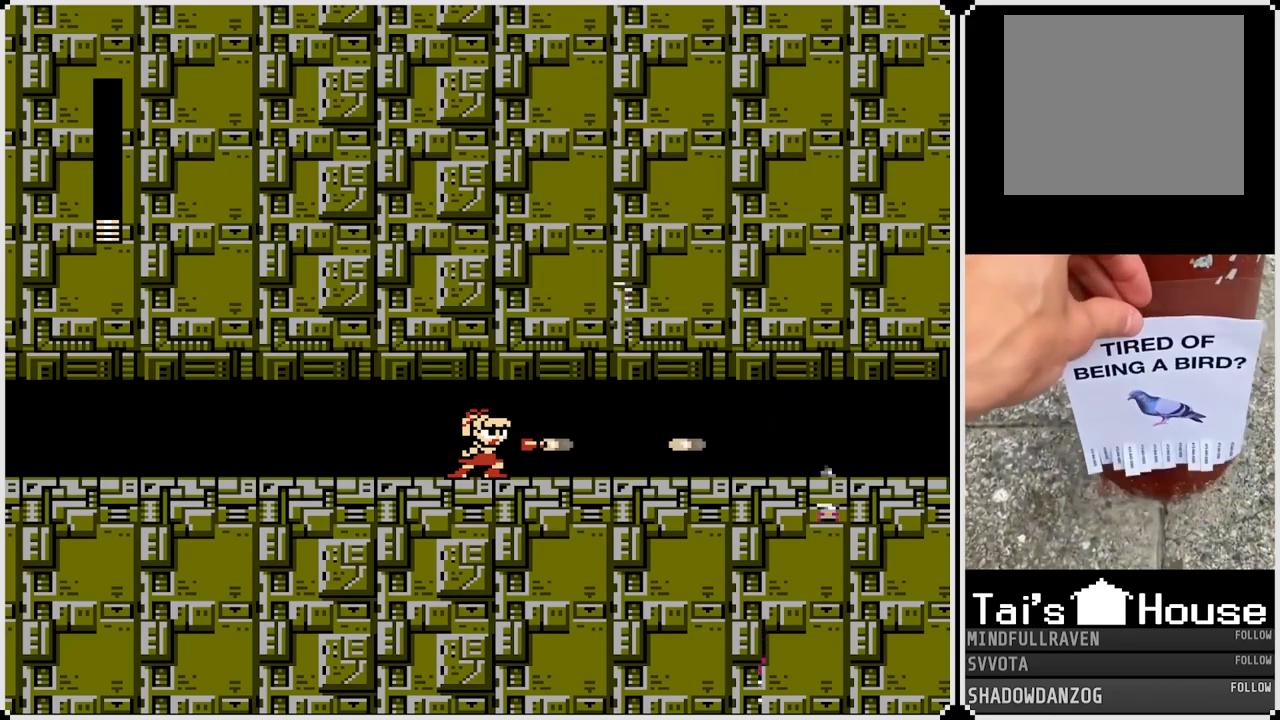
{"buttons": [], "left_stick": "center", "right_stick": "center", "events": [[50, "SQUARE", "up"], [117, "SQUARE", "down"], [167, "SQUARE", "up"], [250, "SQUARE", "down"], [350, "SQUARE", "up"]]}
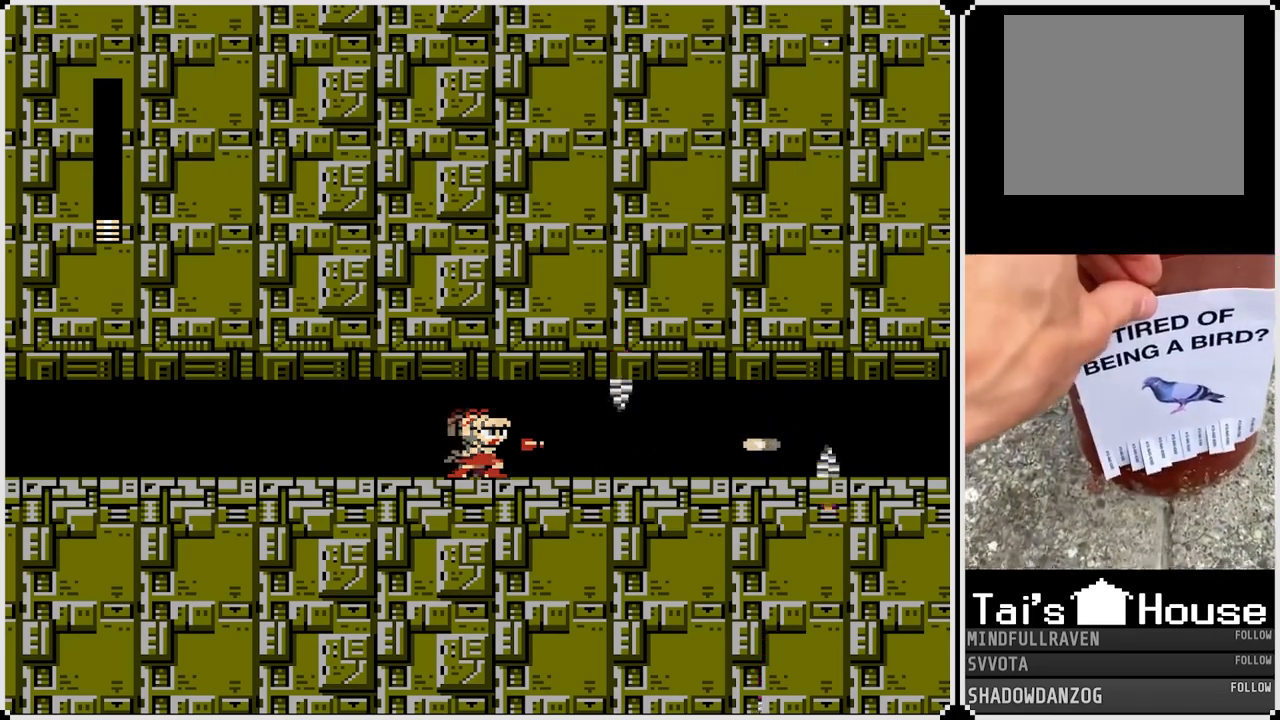
{"buttons": ["SQUARE"], "left_stick": "center", "right_stick": "center", "events": [[33, "SQUARE", "down"], [100, "SQUARE", "up"], [167, "SQUARE", "down"], [250, "SQUARE", "up"], [317, "SQUARE", "down"], [400, "SQUARE", "up"], [467, "SQUARE", "down"]]}
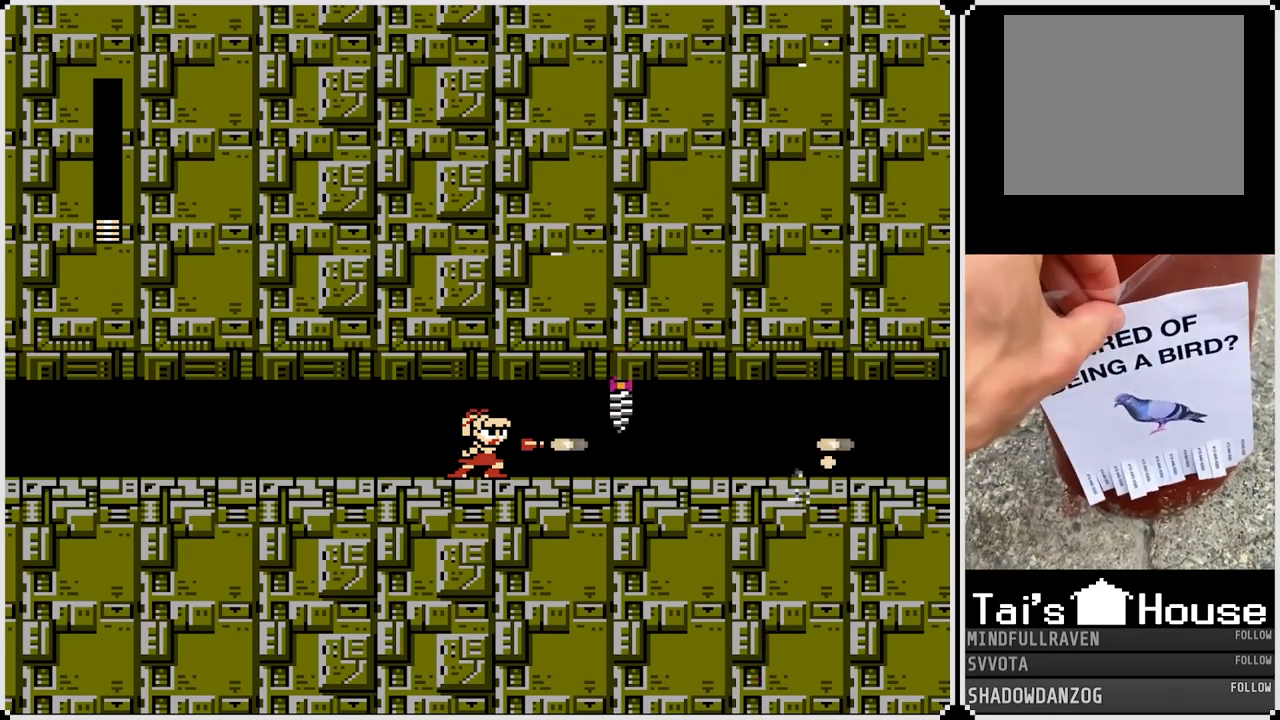
{"buttons": ["SQUARE"], "left_stick": "center", "right_stick": "center", "events": [[50, "SQUARE", "up"], [117, "SQUARE", "down"], [200, "SQUARE", "up"], [250, "SQUARE", "down"], [283, "SQUARE", "up"], [367, "SQUARE", "down"], [433, "SQUARE", "up"], [500, "SQUARE", "down"]]}
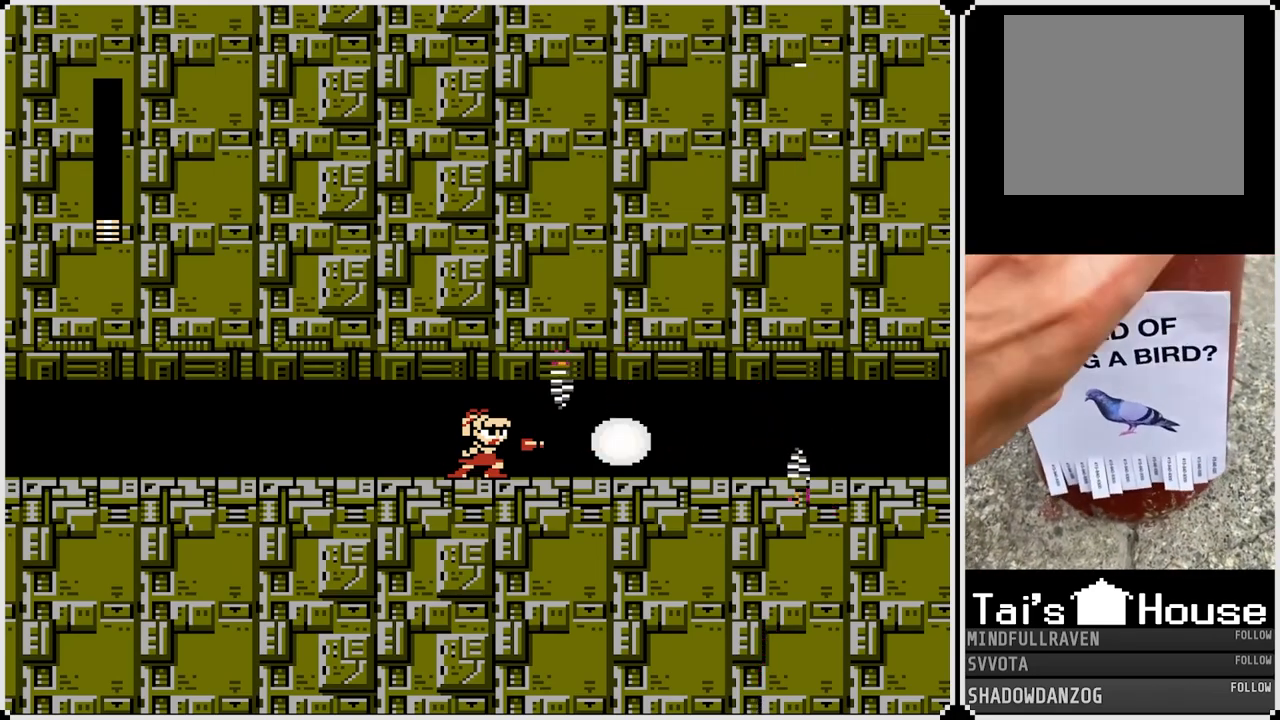
{"buttons": ["SQUARE"], "left_stick": "center", "right_stick": "center", "events": [[83, "SQUARE", "up"], [150, "SQUARE", "down"], [250, "SQUARE", "up"], [317, "SQUARE", "down"]]}
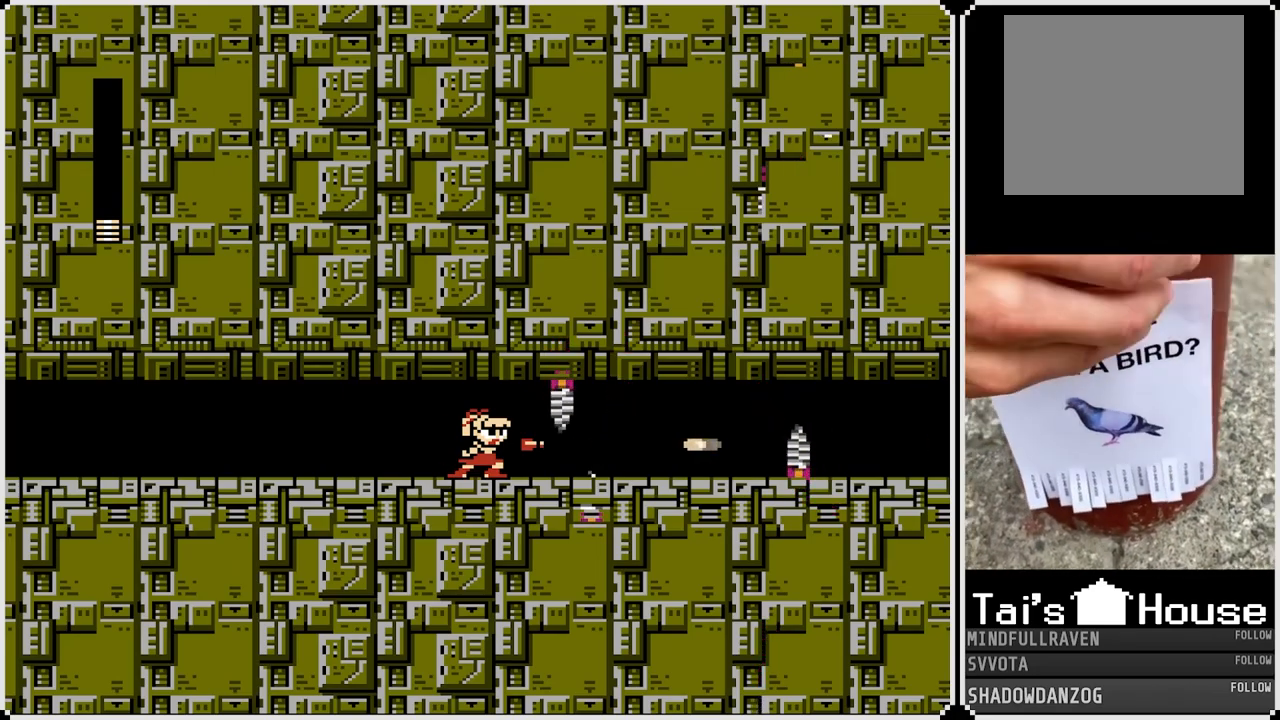
{"buttons": ["SQUARE"], "left_stick": "center", "right_stick": "center", "events": [[167, "SQUARE", "up"], [233, "SQUARE", "down"], [300, "SQUARE", "up"], [350, "SQUARE", "down"], [417, "SQUARE", "up"], [483, "SQUARE", "down"]]}
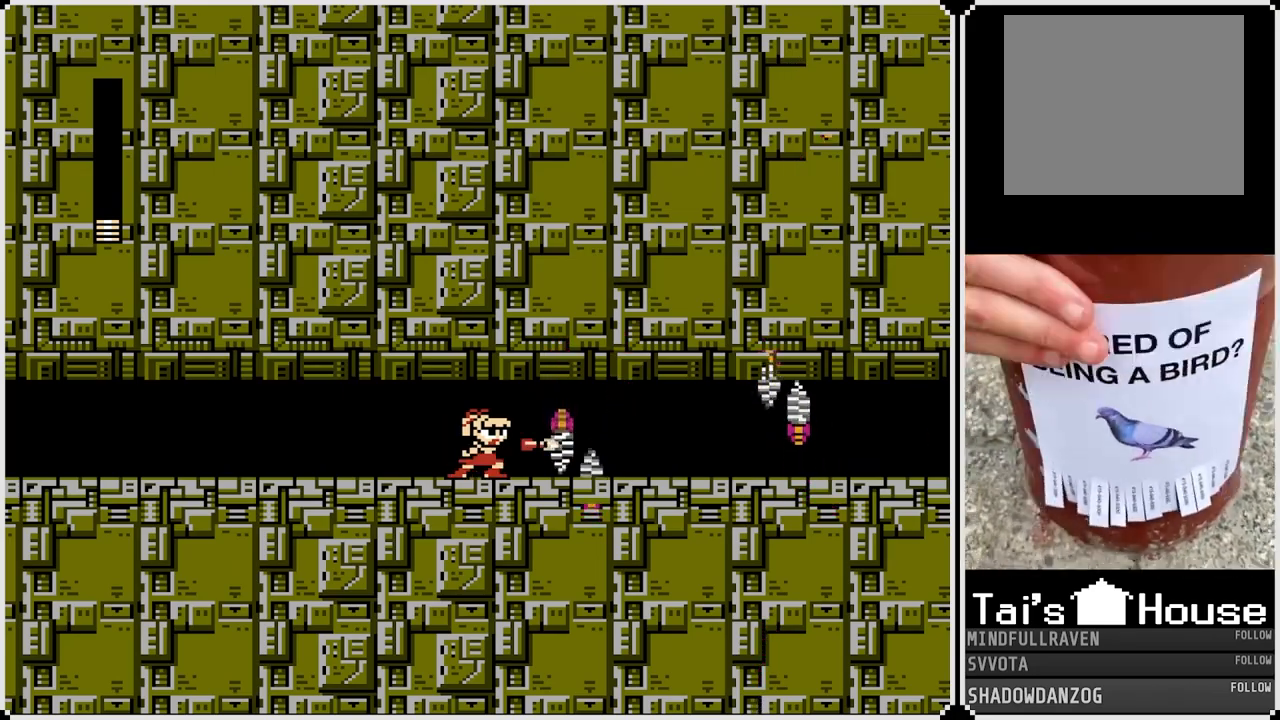
{"buttons": ["SQUARE"], "left_stick": "center", "right_stick": "center", "events": [[50, "SQUARE", "up"], [100, "SQUARE", "down"], [183, "SQUARE", "up"], [217, "SQUARE", "down"], [300, "SQUARE", "up"], [333, "SQUARE", "down"], [417, "SQUARE", "up"], [467, "SQUARE", "down"]]}
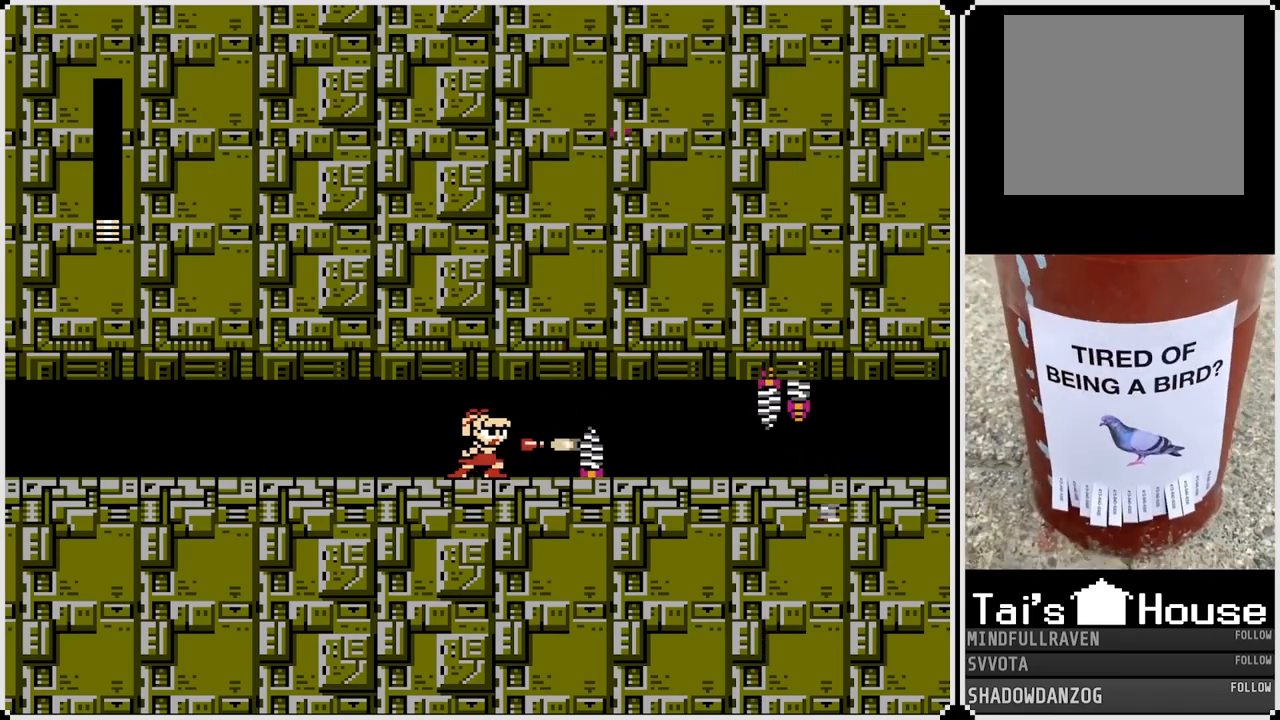
{"buttons": [], "left_stick": "center", "right_stick": "center", "events": [[50, "SQUARE", "up"], [100, "SQUARE", "down"], [183, "SQUARE", "up"], [233, "SQUARE", "down"], [317, "SQUARE", "up"], [367, "SQUARE", "down"], [467, "SQUARE", "up"]]}
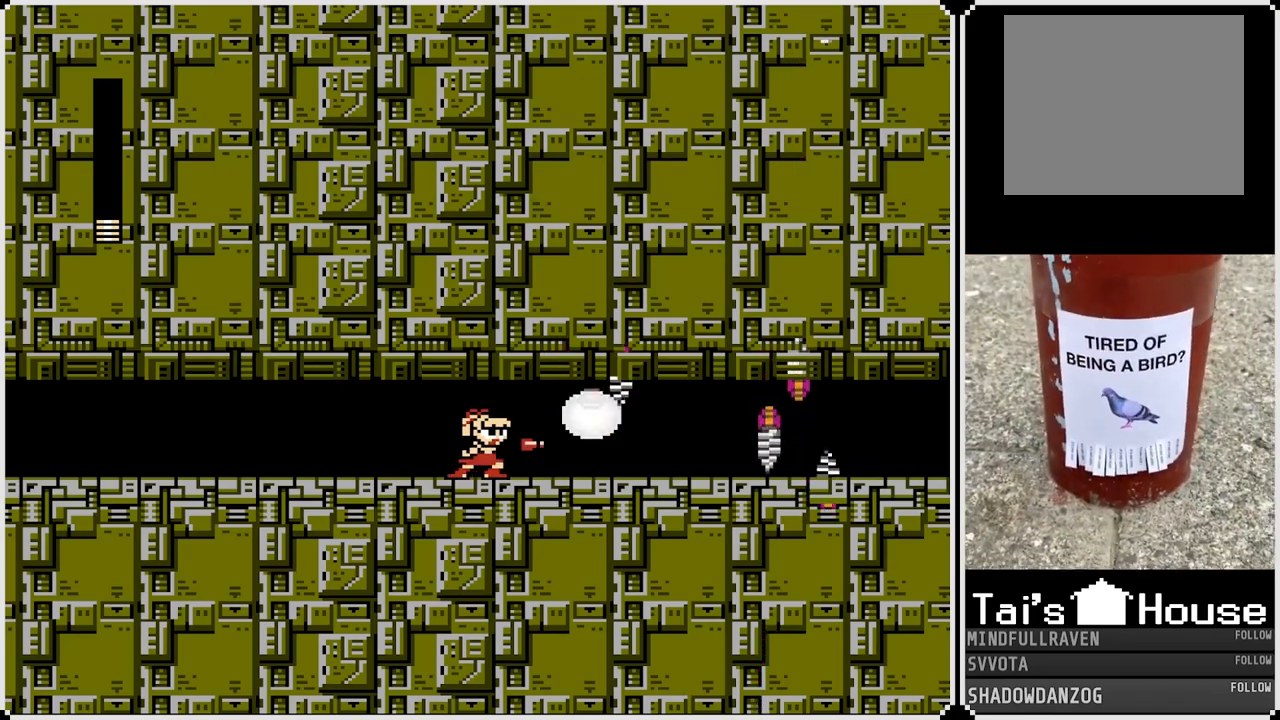
{"buttons": ["SQUARE"], "left_stick": "center", "right_stick": "center", "events": [[17, "SQUARE", "down"], [117, "SQUARE", "up"], [150, "DPAD_RIGHT", "down"], [183, "SQUARE", "down"], [250, "SQUARE", "up"], [300, "DPAD_RIGHT", "up"], [317, "SQUARE", "down"], [400, "SQUARE", "up"], [450, "SQUARE", "down"]]}
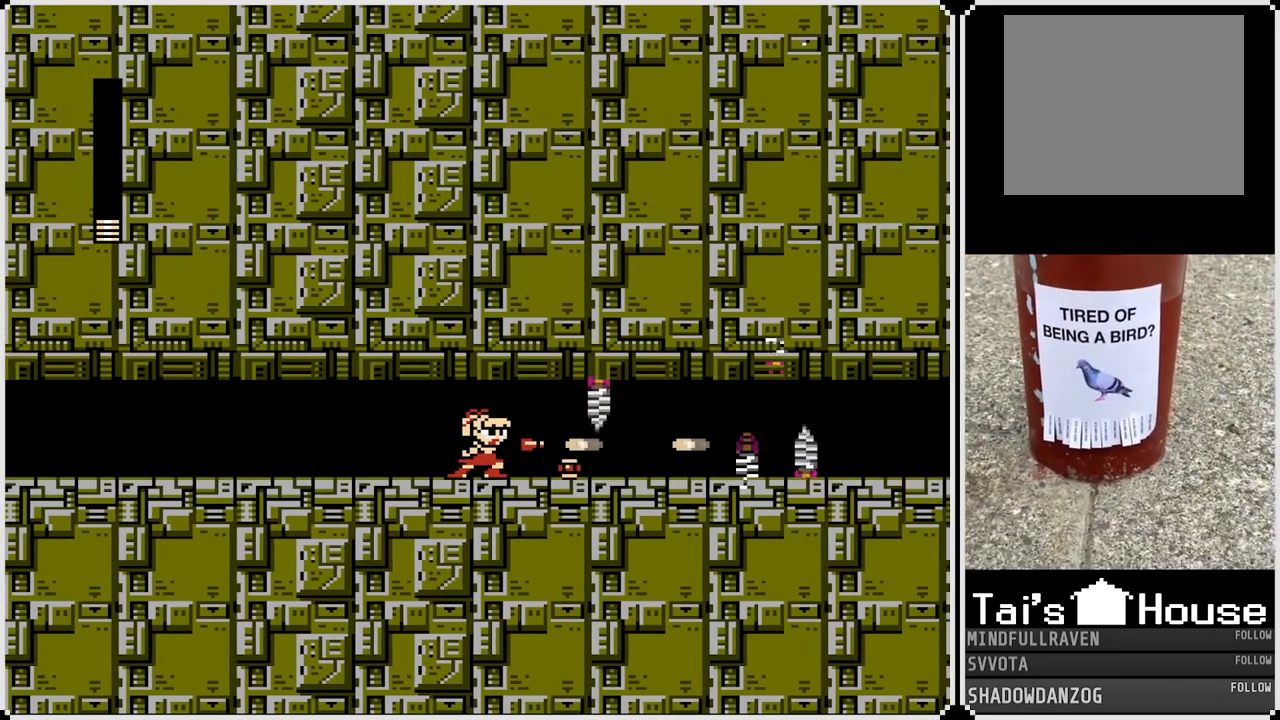
{"buttons": ["SQUARE"], "left_stick": "center", "right_stick": "center", "events": [[33, "SQUARE", "up"], [100, "SQUARE", "down"], [183, "SQUARE", "up"], [250, "SQUARE", "down"], [317, "SQUARE", "up"], [367, "SQUARE", "down"], [433, "SQUARE", "up"], [483, "SQUARE", "down"]]}
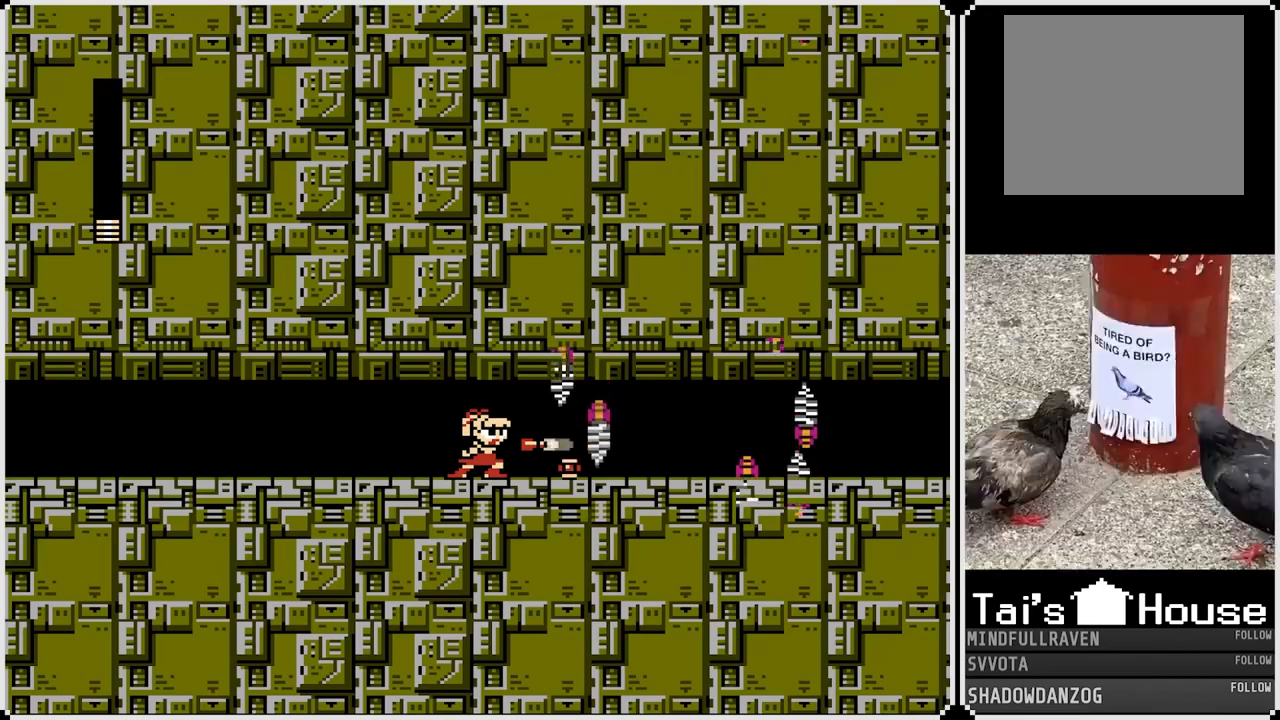
{"buttons": ["SQUARE"], "left_stick": "center", "right_stick": "center", "events": [[67, "SQUARE", "up"], [117, "SQUARE", "down"], [200, "SQUARE", "up"], [250, "SQUARE", "down"], [333, "CROSS", "down"], [333, "SQUARE", "up"], [383, "SQUARE", "down"], [450, "CROSS", "up"], [467, "SQUARE", "up"], [500, "SQUARE", "down"]]}
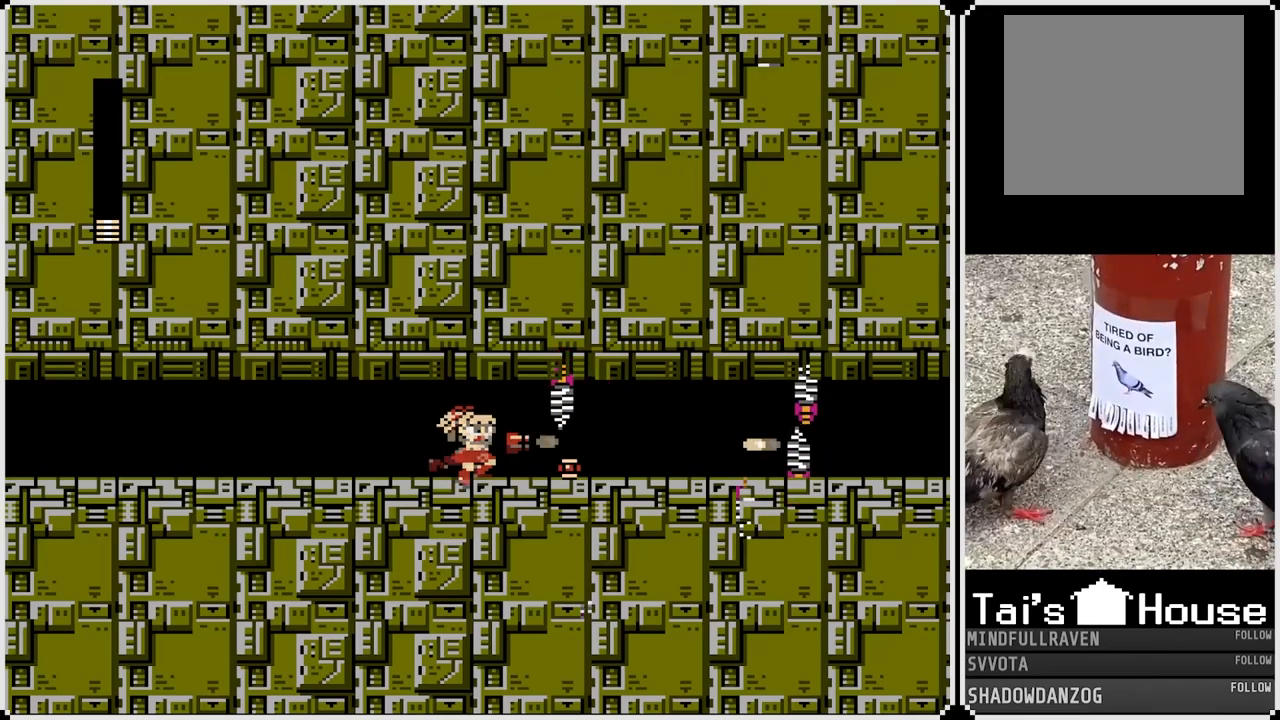
{"buttons": [], "left_stick": "center", "right_stick": "center", "events": [[67, "SQUARE", "up"], [133, "SQUARE", "down"], [217, "SQUARE", "up"], [267, "SQUARE", "down"], [350, "SQUARE", "up"], [400, "SQUARE", "down"], [450, "SQUARE", "up"]]}
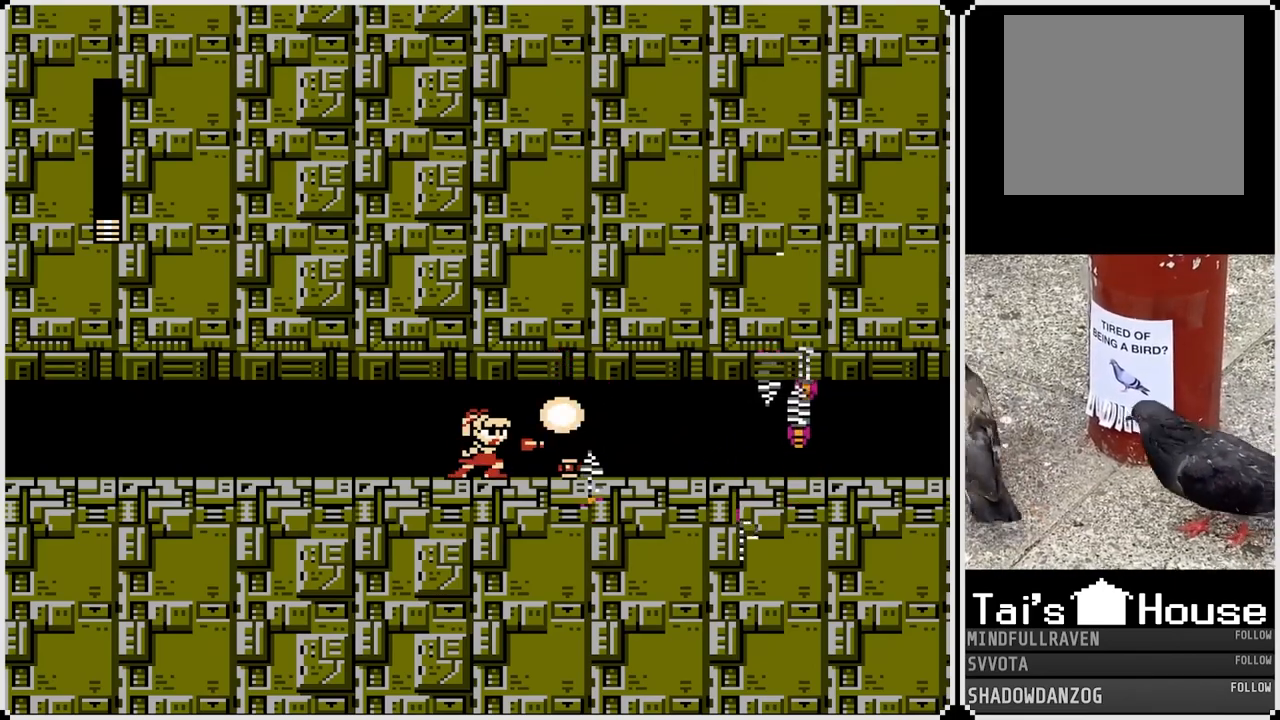
{"buttons": [], "left_stick": "center", "right_stick": "center", "events": [[17, "DPAD_RIGHT", "down"], [33, "SQUARE", "down"], [100, "SQUARE", "up"], [133, "DPAD_RIGHT", "up"], [150, "SQUARE", "down"], [233, "SQUARE", "up"], [283, "SQUARE", "down"], [367, "SQUARE", "up"], [417, "SQUARE", "down"], [500, "SQUARE", "up"]]}
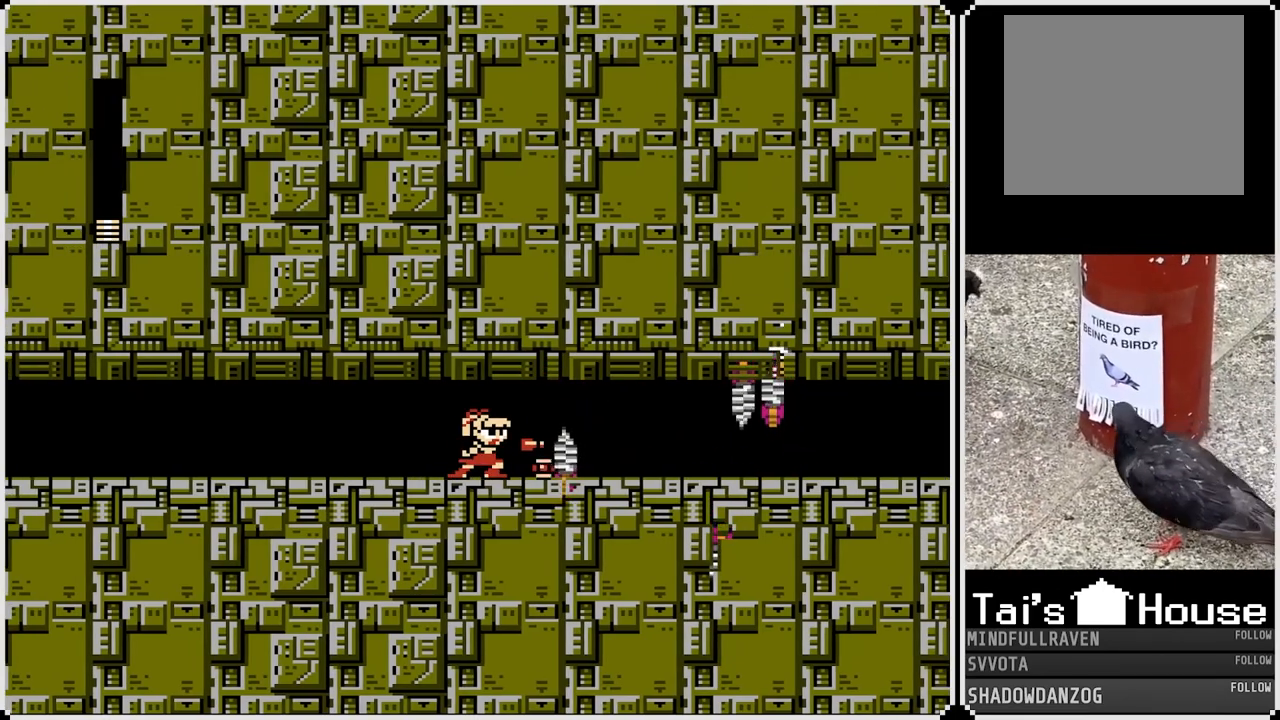
{"buttons": [], "left_stick": "center", "right_stick": "center", "events": []}
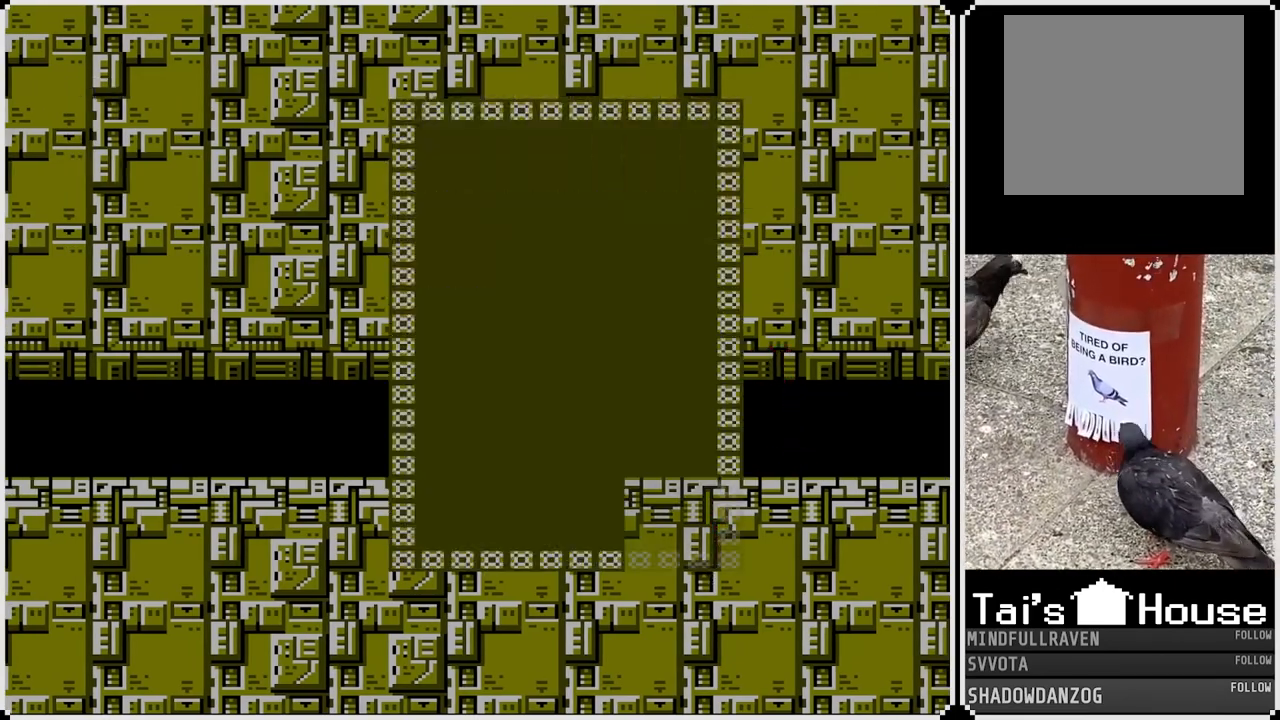
{"buttons": ["DPAD_UP"], "left_stick": "center", "right_stick": "center", "events": [[400, "DPAD_UP", "down"]]}
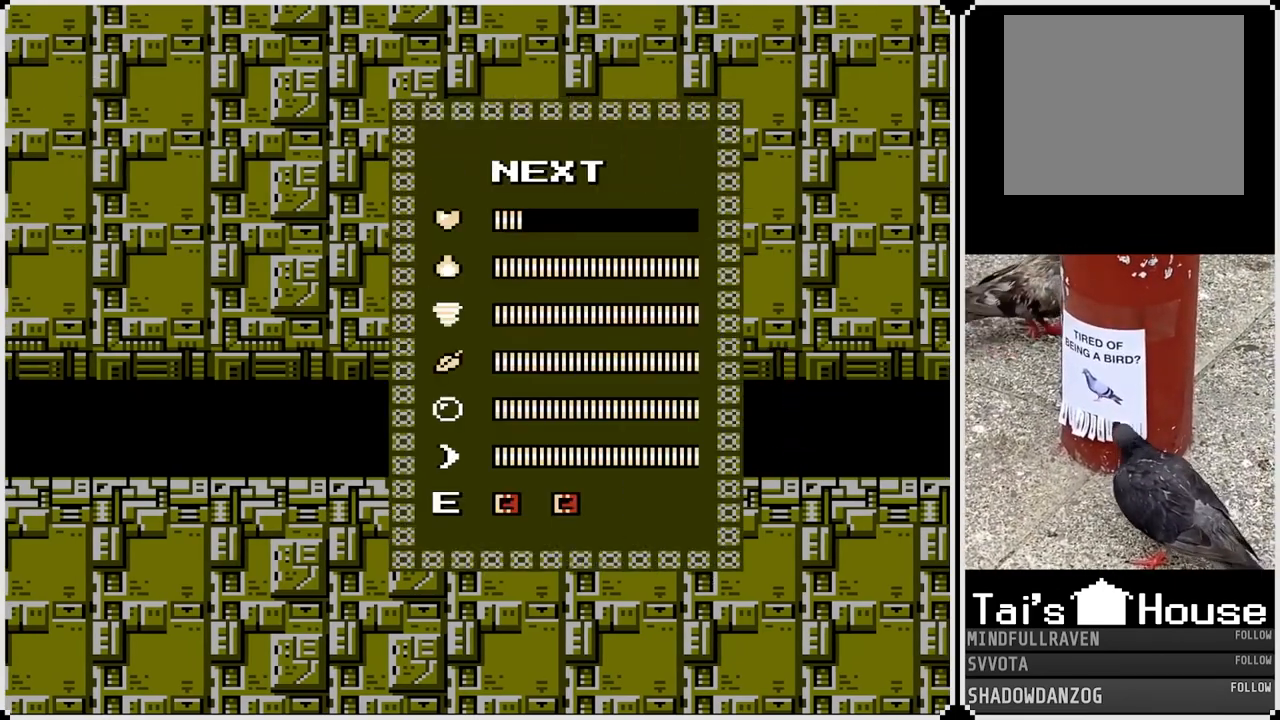
{"buttons": [], "left_stick": "center", "right_stick": "center", "events": [[33, "DPAD_UP", "up"]]}
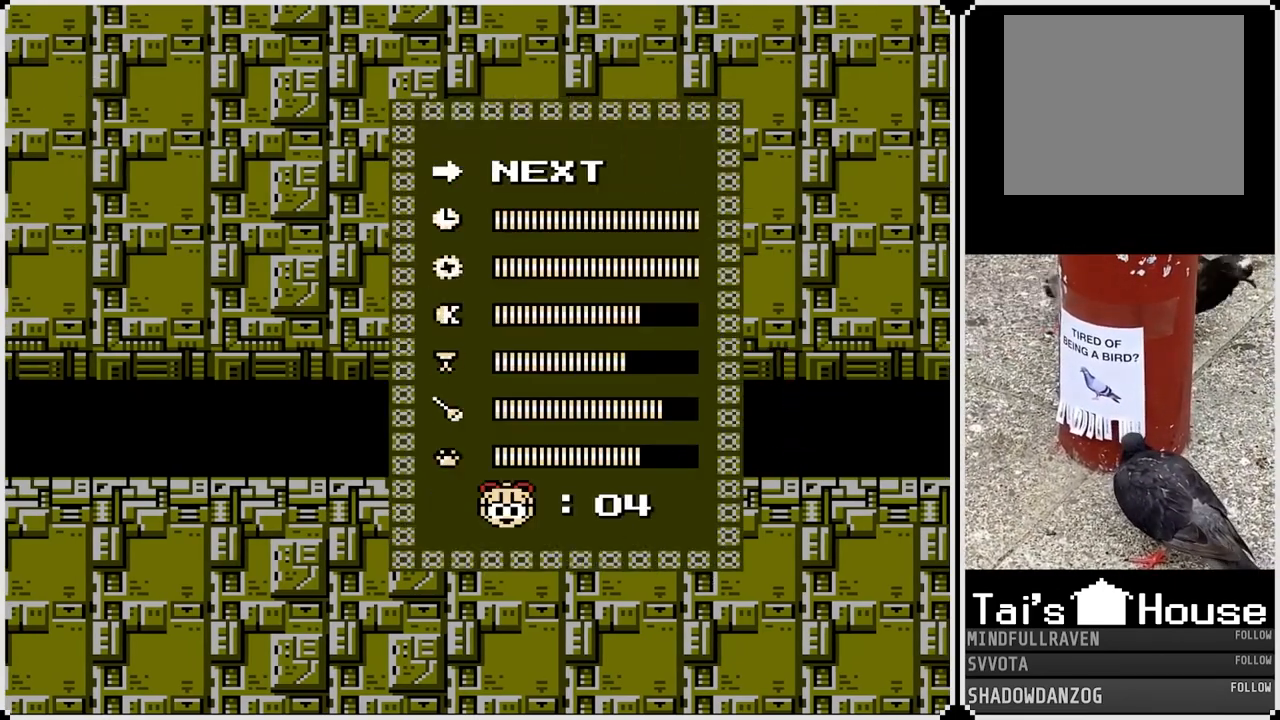
{"buttons": [], "left_stick": "center", "right_stick": "center", "events": [[50, "DPAD_DOWN", "down"], [167, "DPAD_DOWN", "up"], [200, "DPAD_DOWN", "down"], [317, "DPAD_DOWN", "up"]]}
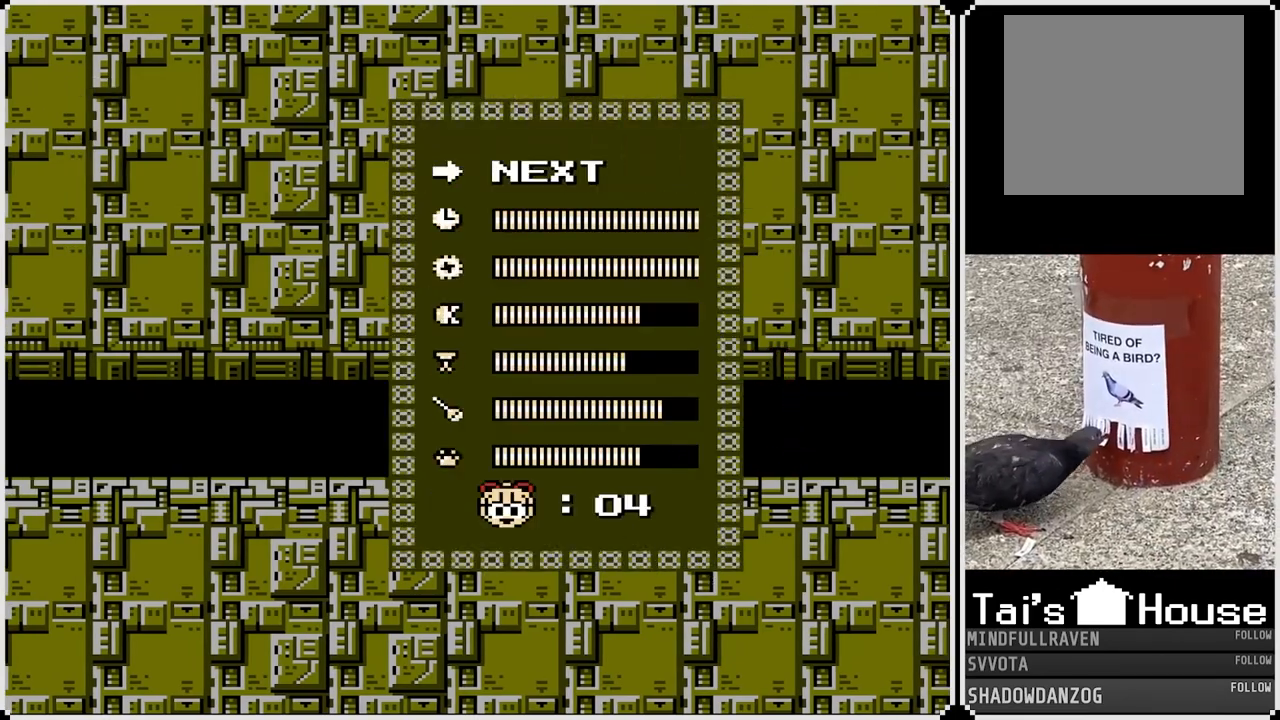
{"buttons": [], "left_stick": "center", "right_stick": "center", "events": [[50, "DPAD_DOWN", "down"], [183, "DPAD_DOWN", "up"]]}
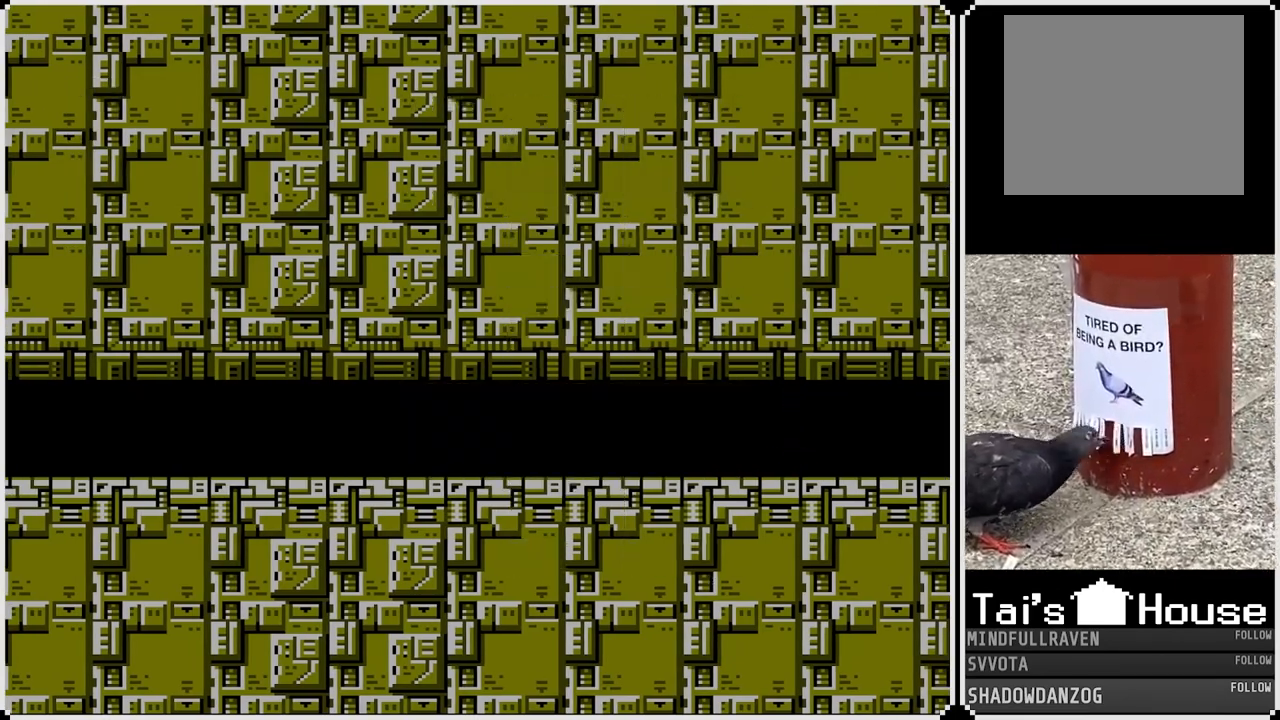
{"buttons": [], "left_stick": "center", "right_stick": "center", "events": [[300, "DPAD_RIGHT", "down"], [500, "DPAD_RIGHT", "up"]]}
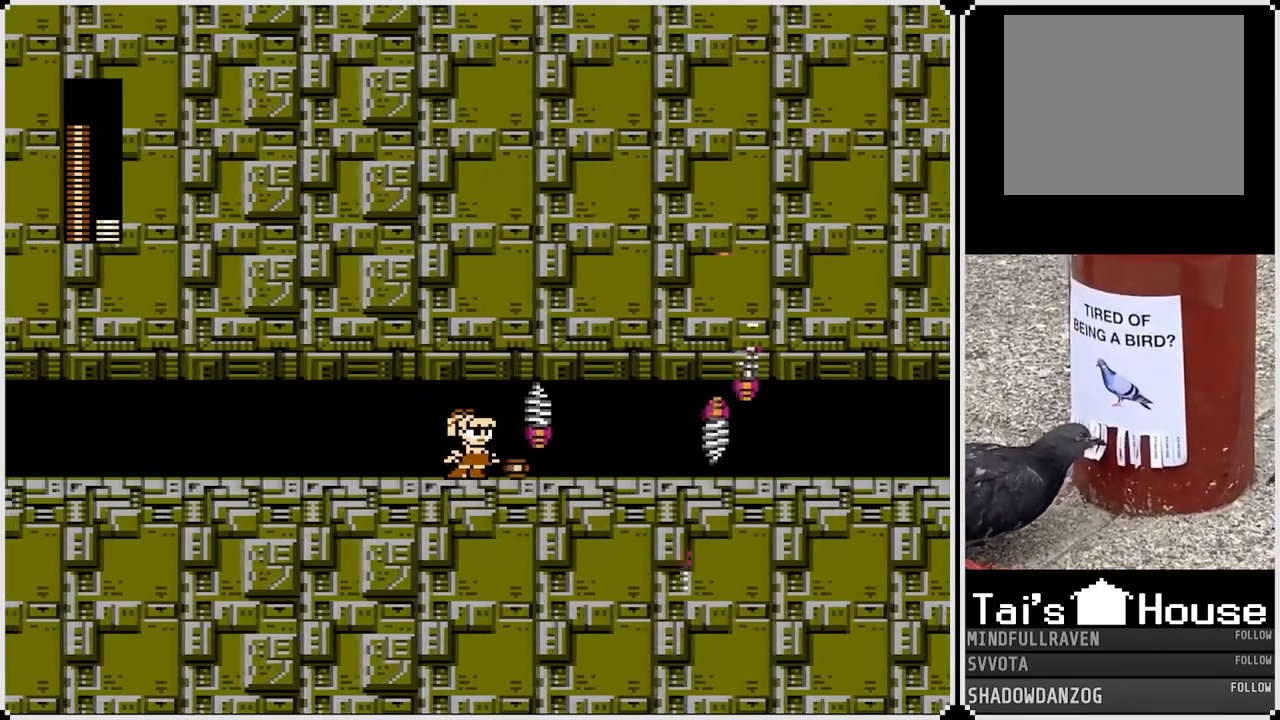
{"buttons": [], "left_stick": "center", "right_stick": "center", "events": [[250, "DPAD_RIGHT", "down"], [367, "DPAD_RIGHT", "up"]]}
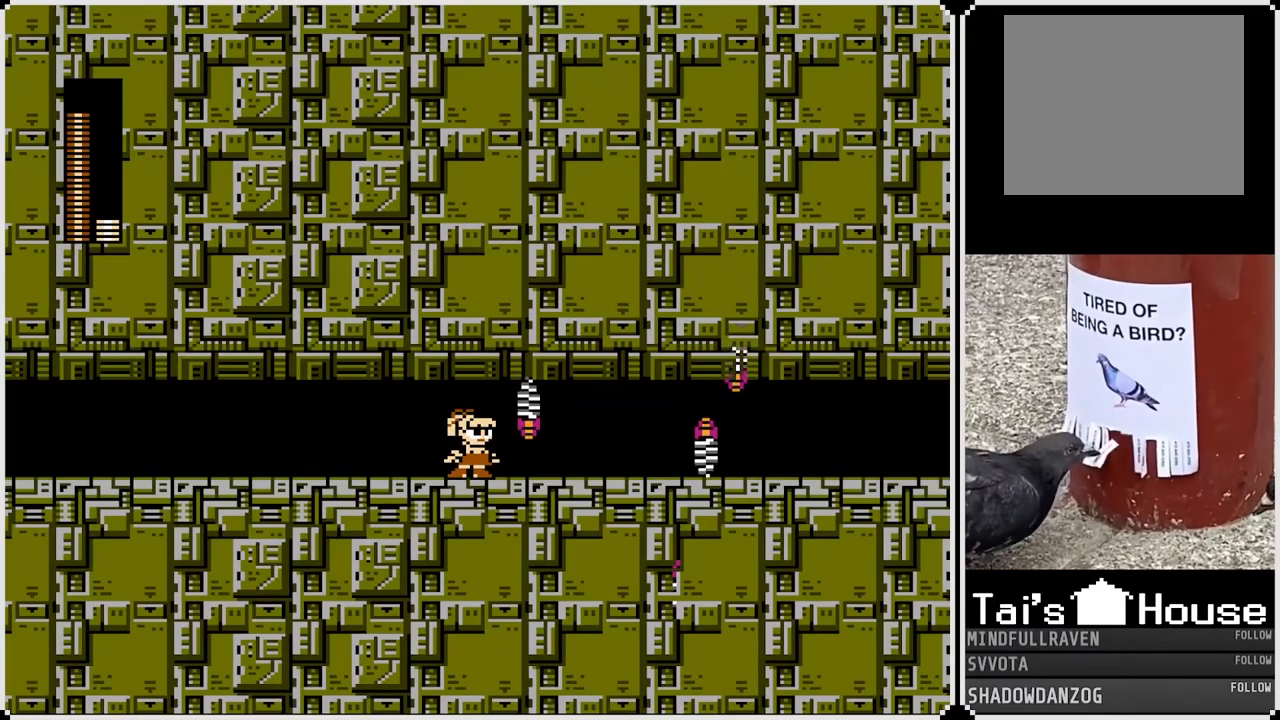
{"buttons": [], "left_stick": "center", "right_stick": "center", "events": []}
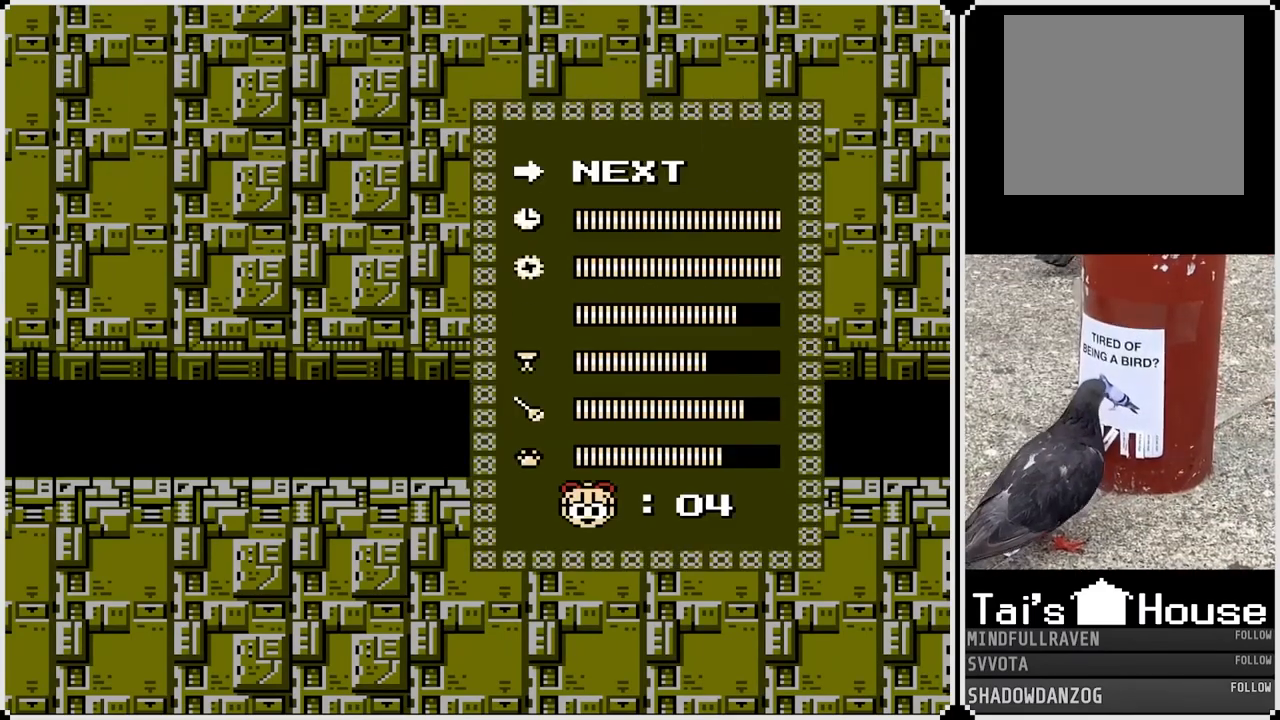
{"buttons": [], "left_stick": "center", "right_stick": "center", "events": [[217, "DPAD_UP", "down"], [333, "DPAD_UP", "up"], [367, "DPAD_UP", "down"], [483, "DPAD_UP", "up"]]}
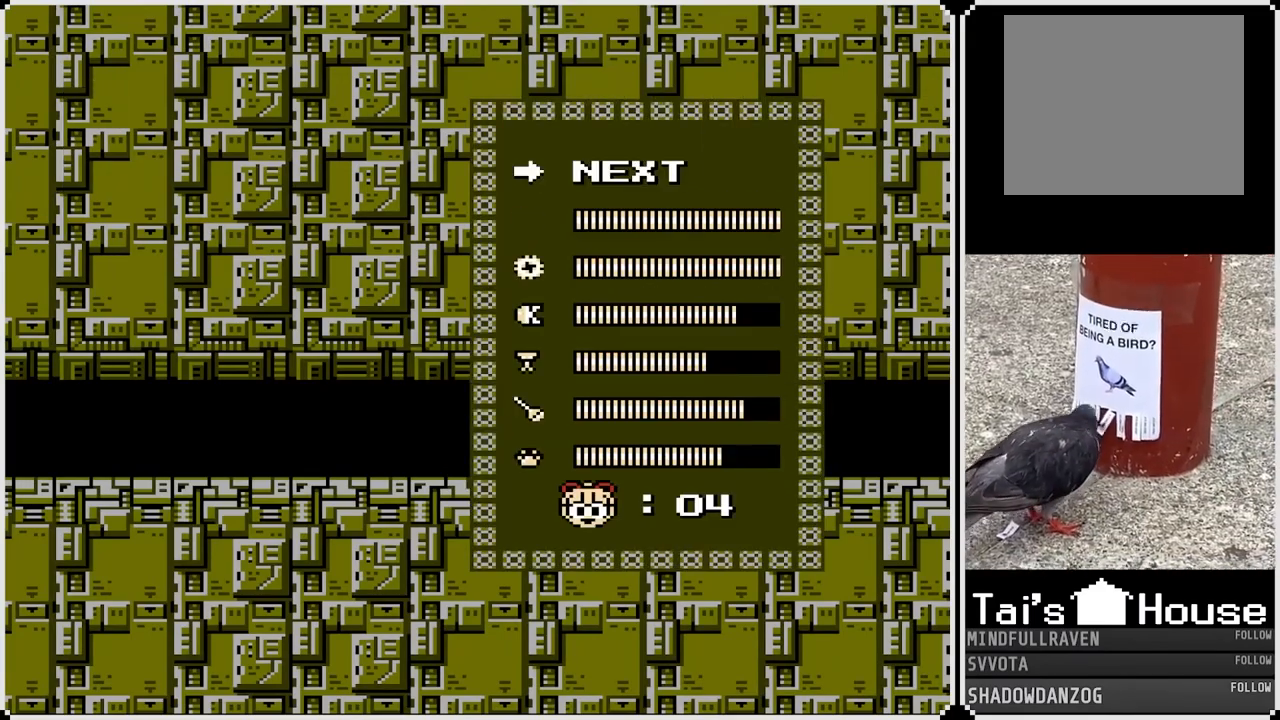
{"buttons": [], "left_stick": "center", "right_stick": "center", "events": [[317, "DPAD_UP", "down"], [433, "DPAD_UP", "up"]]}